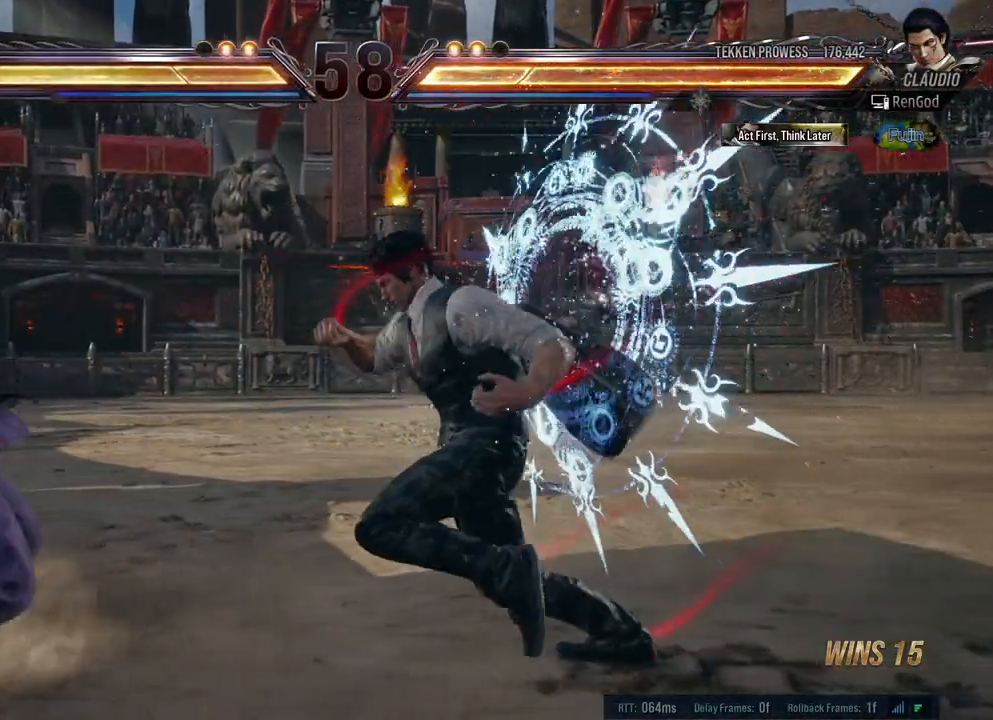
Gameplay with a controller (Xbox layout); each line is a JSON object with the inputs held at the frame after it. "events" lists button and stick changes between this image and that frame as [ms after this image, input, new state], when the widget could be followed in between. Not read: L2 R2.
{"buttons": [], "left_stick": "left", "right_stick": "center", "events": [[17, "B", "down"], [100, "B", "up"], [167, "B", "down"], [233, "B", "up"], [283, "B", "down"], [400, "B", "up"]]}
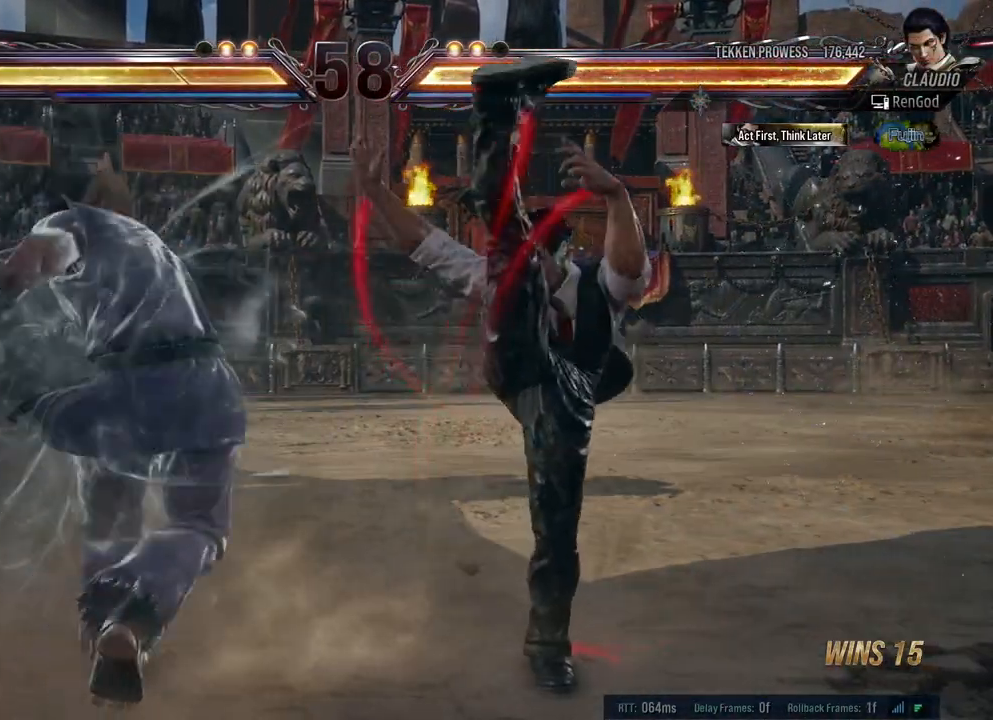
{"buttons": [], "left_stick": "center", "right_stick": "center", "events": [[100, "left_stick", "center"]]}
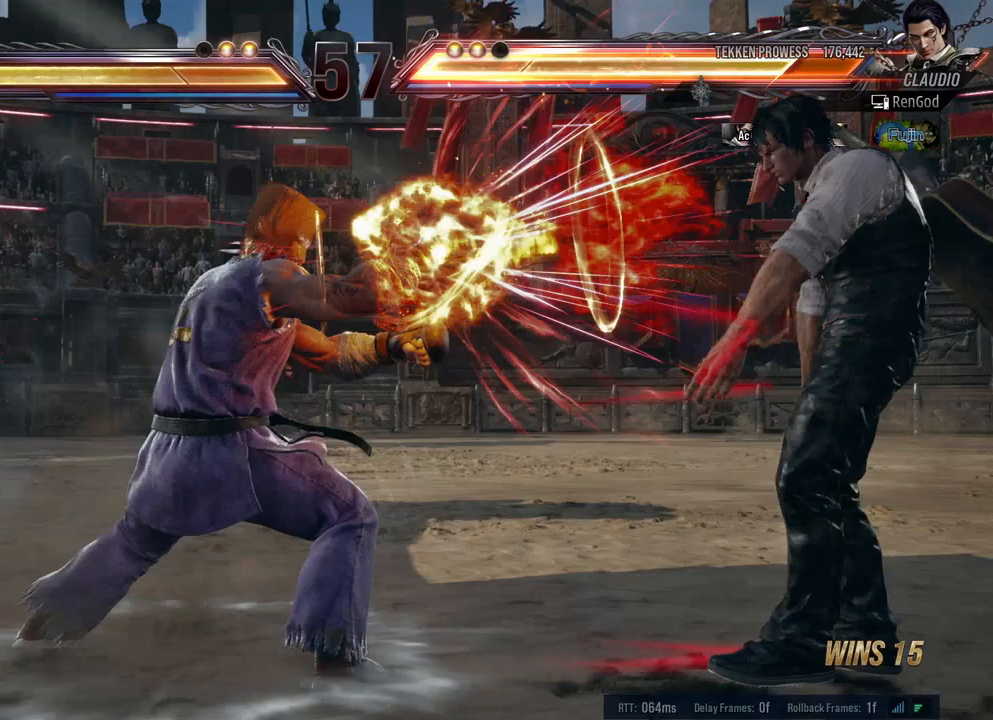
{"buttons": ["A", "B", "X", "Y"], "left_stick": "right", "right_stick": "center", "events": [[233, "left_stick", "right"], [283, "B", "down"], [283, "X", "down"], [283, "Y", "down"], [300, "A", "down"]]}
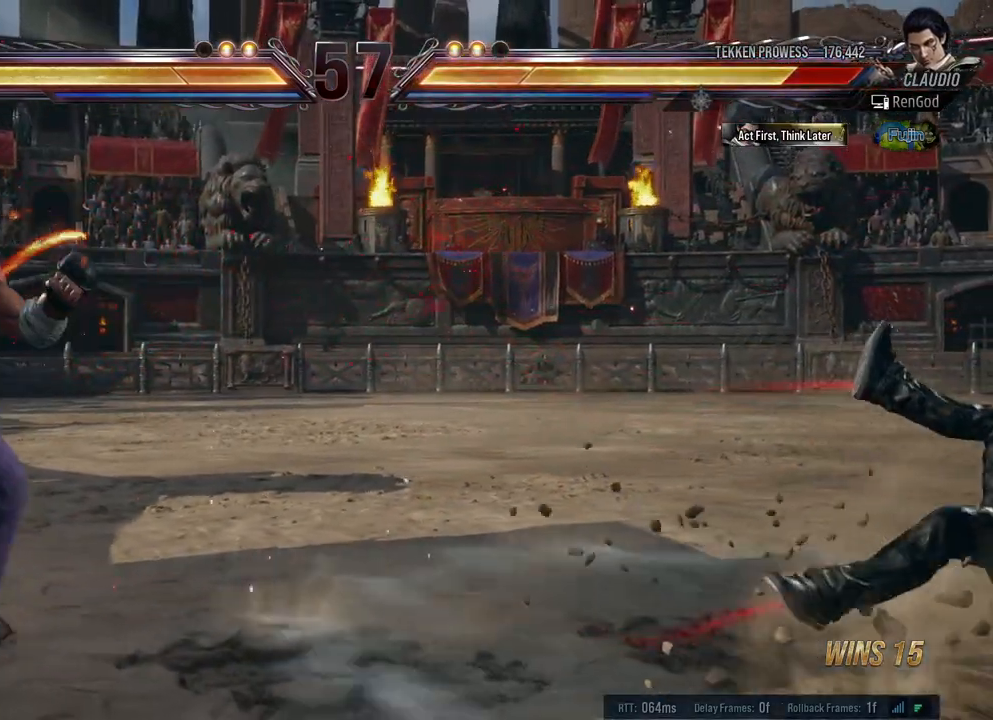
{"buttons": ["A", "B", "X", "Y"], "left_stick": "right", "right_stick": "center", "events": []}
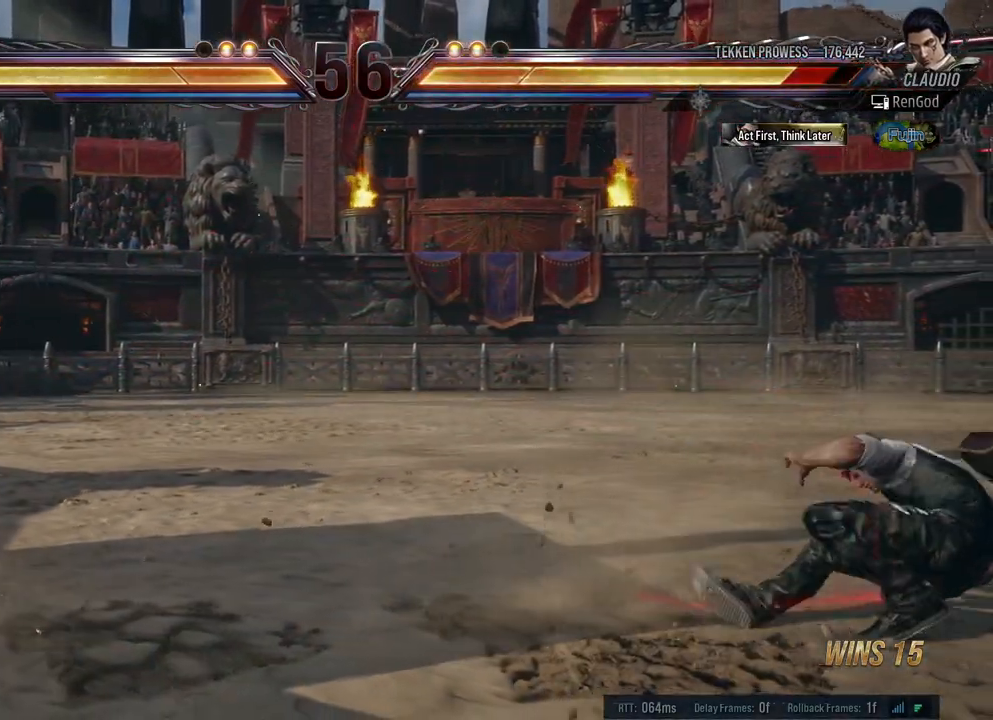
{"buttons": [], "left_stick": "left", "right_stick": "center", "events": [[100, "A", "up"], [117, "B", "up"], [117, "X", "up"], [117, "Y", "up"], [150, "left_stick", "center"], [217, "left_stick", "left"], [350, "left_stick", "center"], [400, "left_stick", "left"]]}
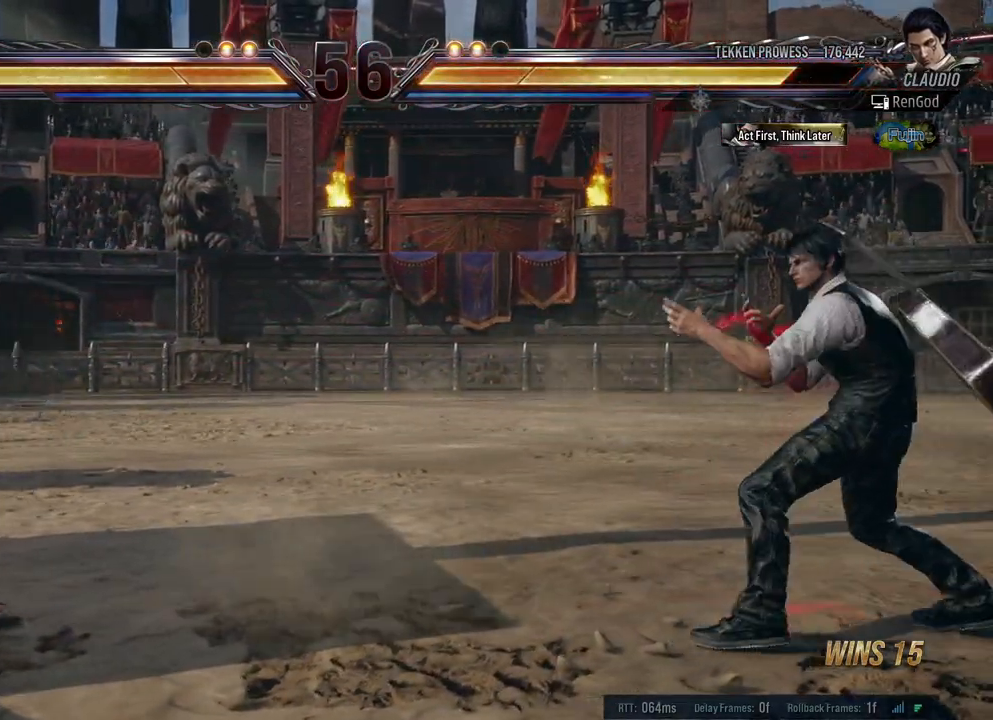
{"buttons": [], "left_stick": "center", "right_stick": "center", "events": [[150, "Y", "down"], [217, "Y", "up"], [500, "left_stick", "center"]]}
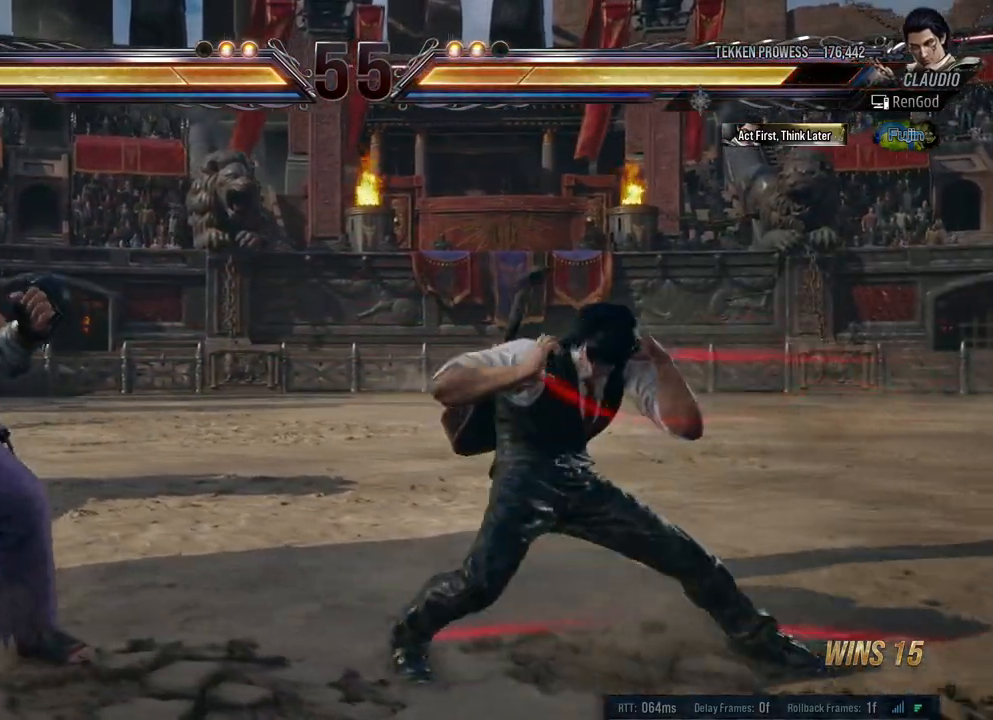
{"buttons": [], "left_stick": "right", "right_stick": "center", "events": [[33, "left_stick", "right"], [150, "left_stick", "center"], [200, "left_stick", "right"], [317, "left_stick", "center"], [367, "left_stick", "right"]]}
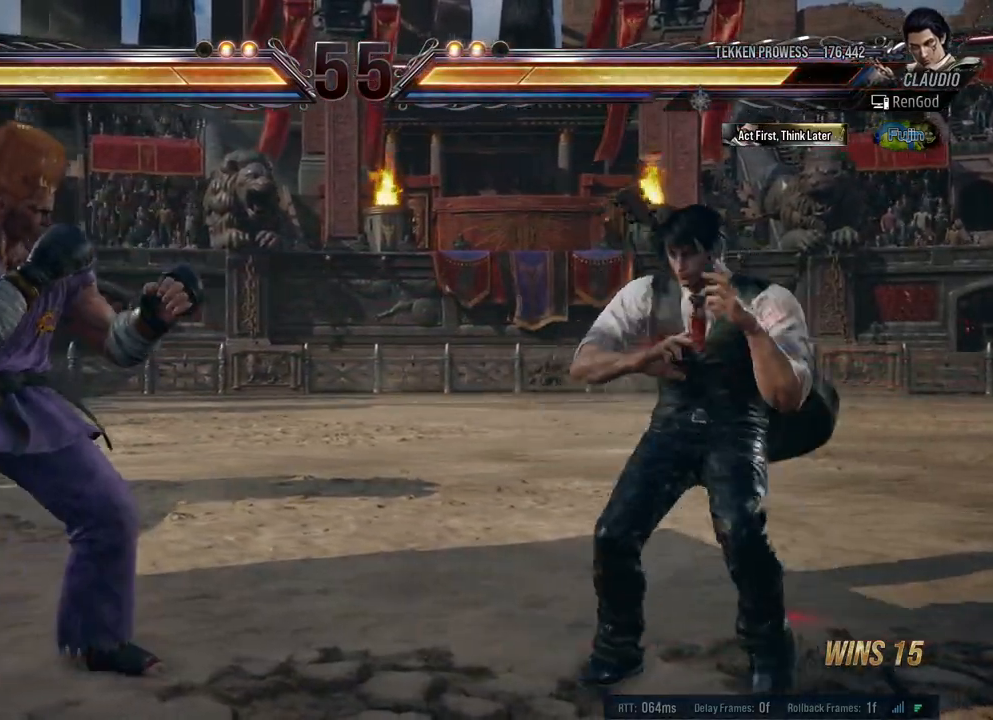
{"buttons": [], "left_stick": "left", "right_stick": "center", "events": [[133, "left_stick", "down"], [300, "left_stick", "right"], [483, "left_stick", "left"]]}
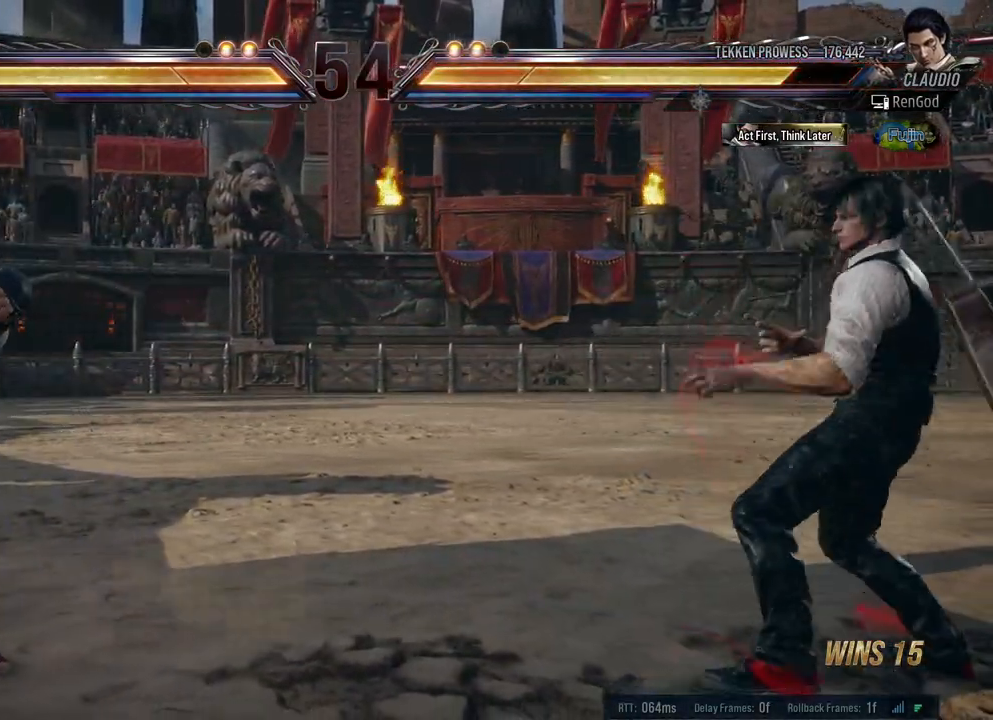
{"buttons": [], "left_stick": "left", "right_stick": "center", "events": [[117, "left_stick", "center"], [167, "left_stick", "left"], [333, "Y", "down"], [433, "Y", "up"]]}
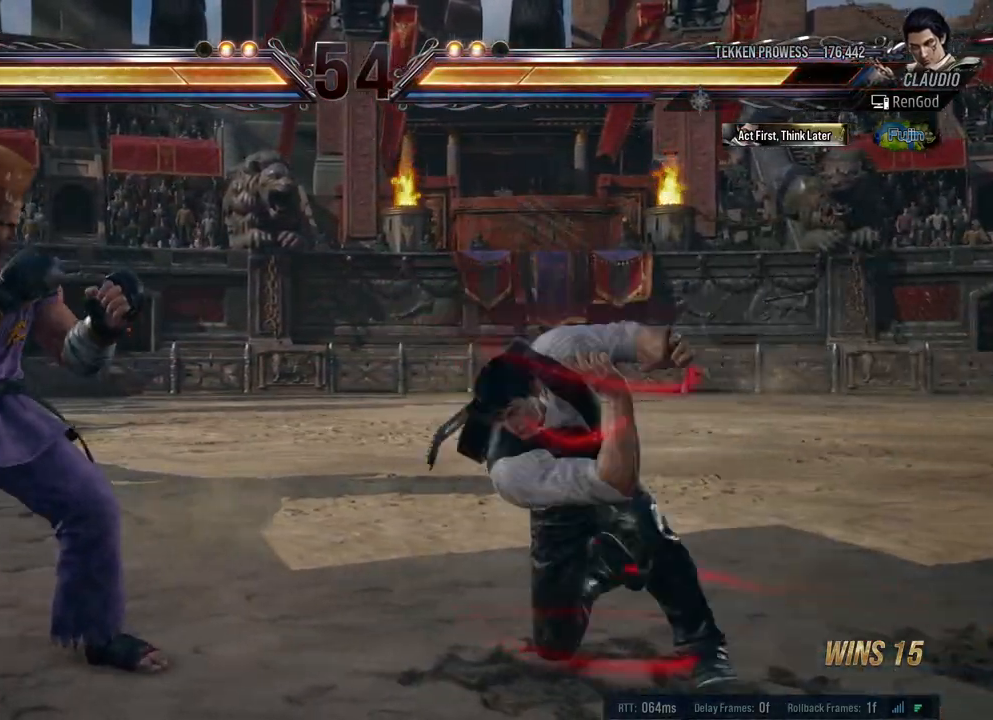
{"buttons": ["X", "Y"], "left_stick": "left", "right_stick": "center", "events": [[33, "X", "down"], [33, "Y", "down"], [200, "X", "up"], [200, "Y", "up"], [267, "X", "down"], [267, "Y", "down"], [333, "X", "up"], [350, "Y", "up"], [400, "Y", "down"], [417, "X", "down"]]}
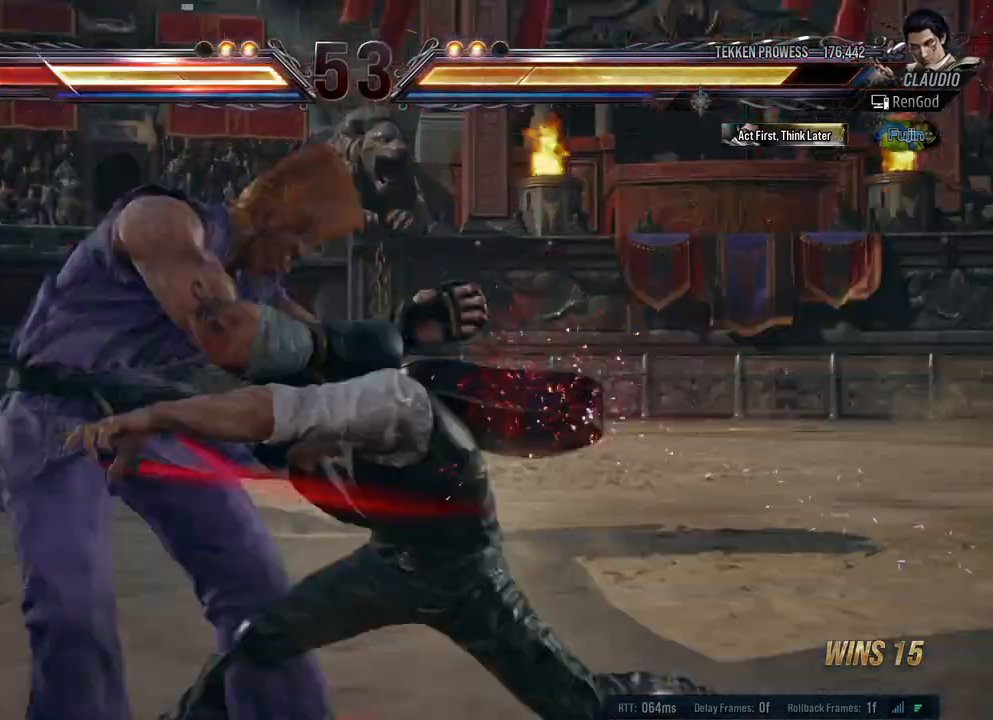
{"buttons": [], "left_stick": "left", "right_stick": "center", "events": [[17, "X", "up"], [33, "Y", "up"], [233, "A", "down"], [317, "A", "up"], [400, "A", "down"], [500, "A", "up"]]}
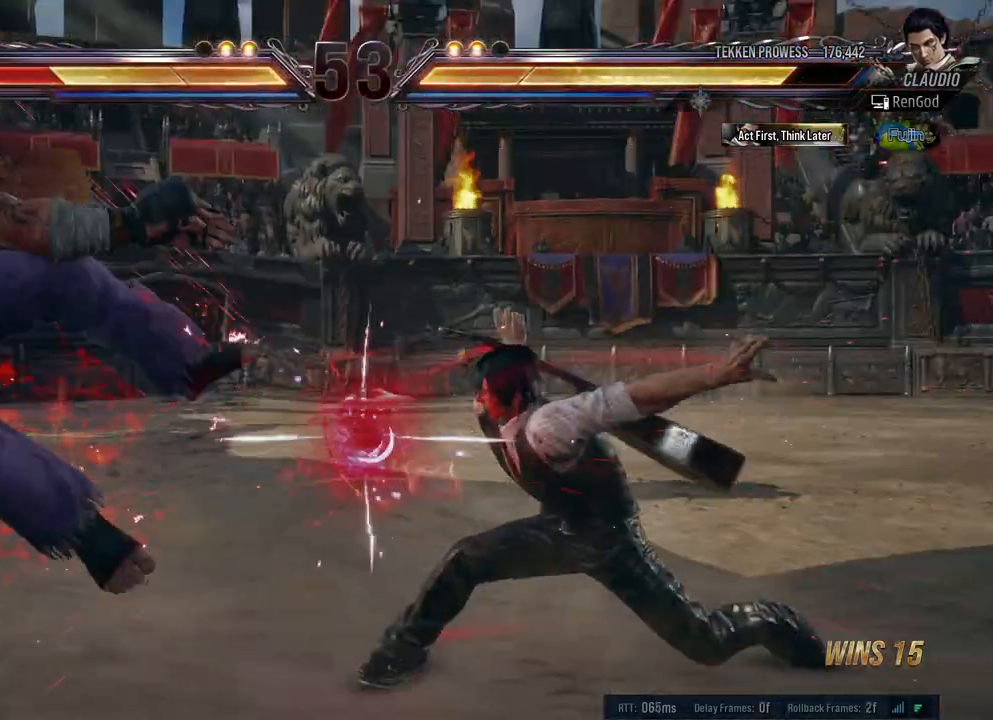
{"buttons": [], "left_stick": "right", "right_stick": "center", "events": [[33, "A", "down"], [117, "left_stick", "center"], [150, "A", "up"], [283, "left_stick", "right"], [400, "left_stick", "center"], [450, "left_stick", "right"]]}
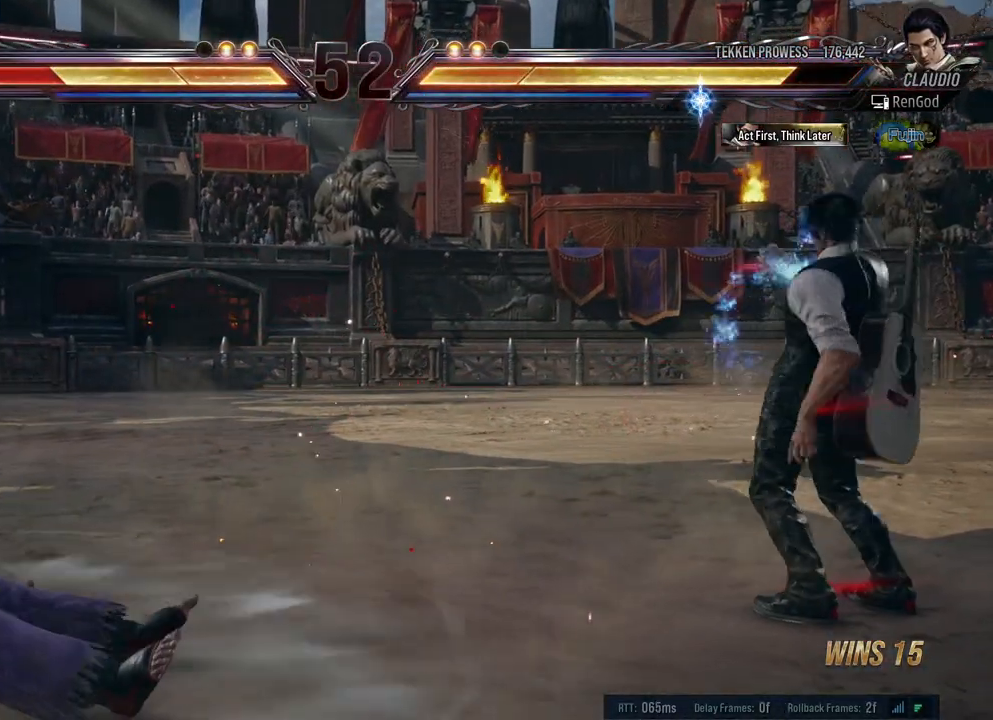
{"buttons": [], "left_stick": "down", "right_stick": "center", "events": [[67, "left_stick", "center"], [117, "left_stick", "right"], [233, "left_stick", "center"], [283, "left_stick", "right"], [417, "left_stick", "down"]]}
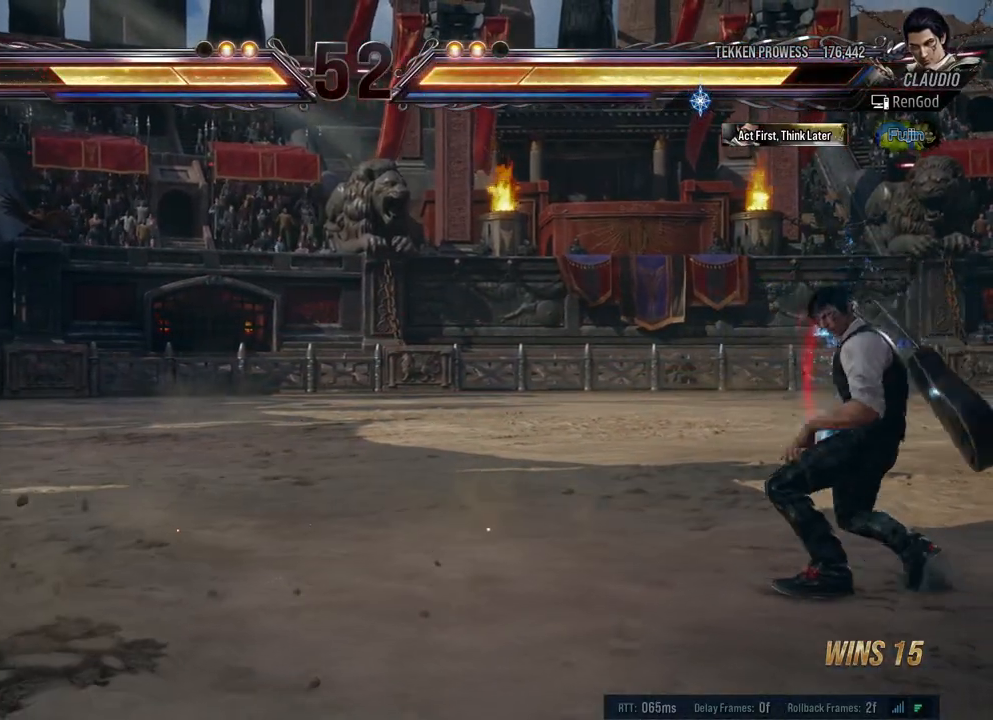
{"buttons": [], "left_stick": "left", "right_stick": "center", "events": [[67, "left_stick", "left"], [183, "left_stick", "center"], [233, "left_stick", "left"], [317, "left_stick", "center"], [367, "left_stick", "left"]]}
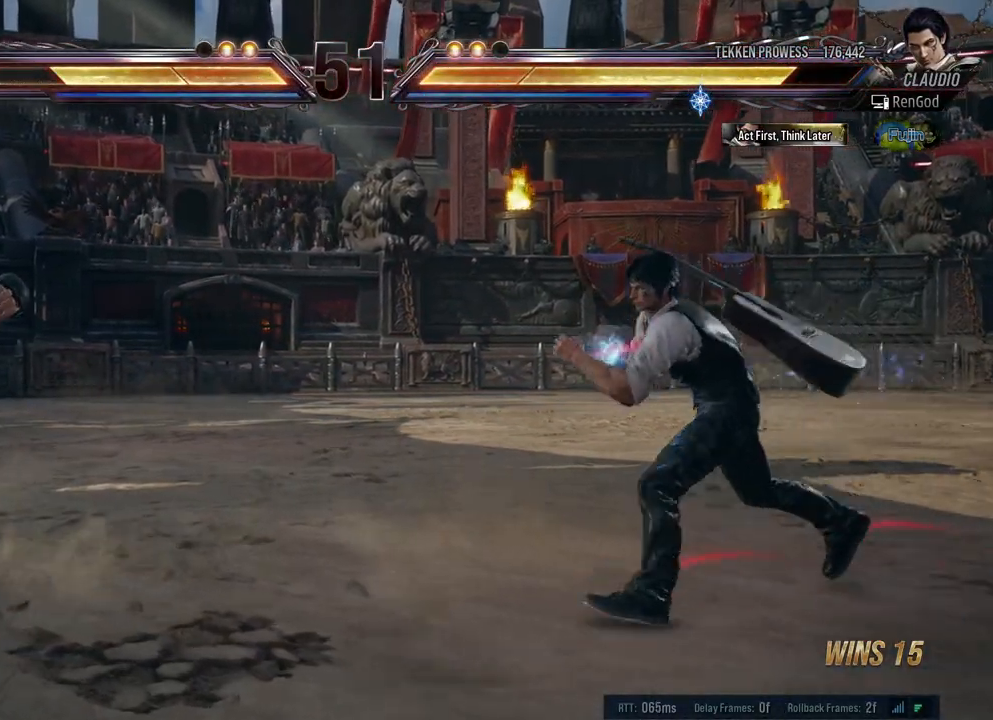
{"buttons": [], "left_stick": "center", "right_stick": "center", "events": [[50, "Y", "down"], [167, "Y", "up"], [467, "left_stick", "center"]]}
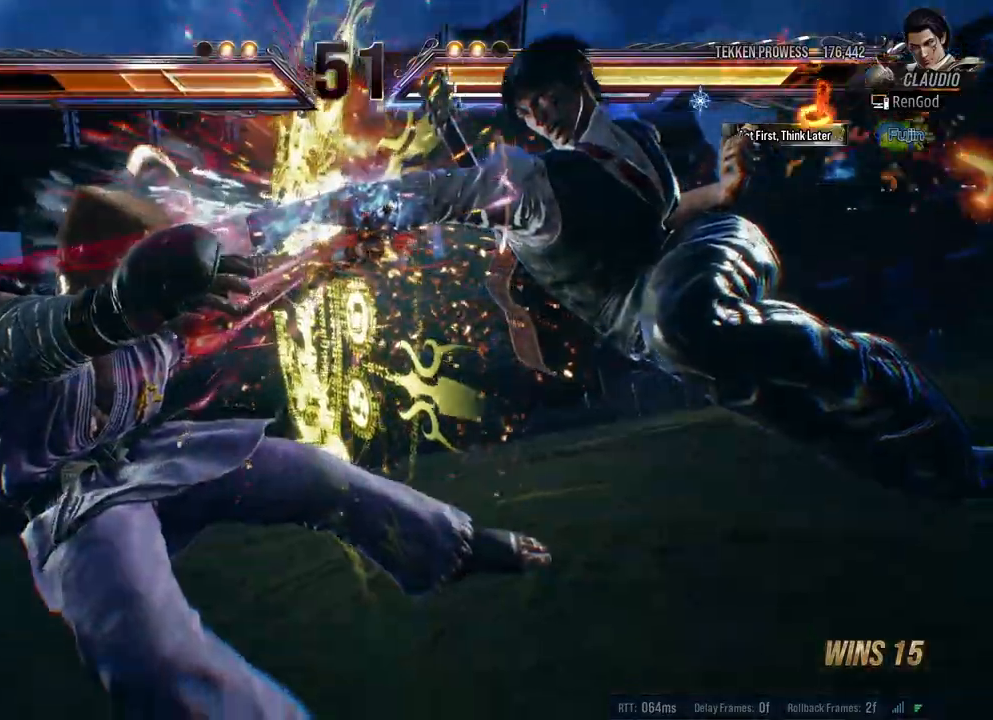
{"buttons": [], "left_stick": "left", "right_stick": "center", "events": [[300, "B", "down"], [367, "left_stick", "left"], [500, "B", "up"]]}
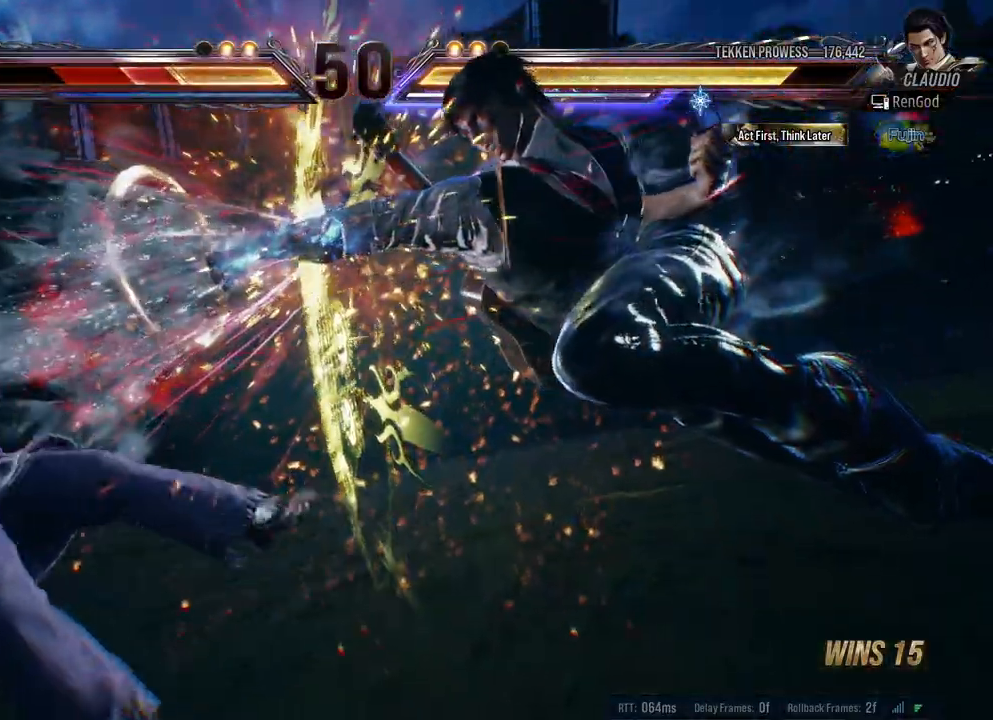
{"buttons": [], "left_stick": "left", "right_stick": "center", "events": []}
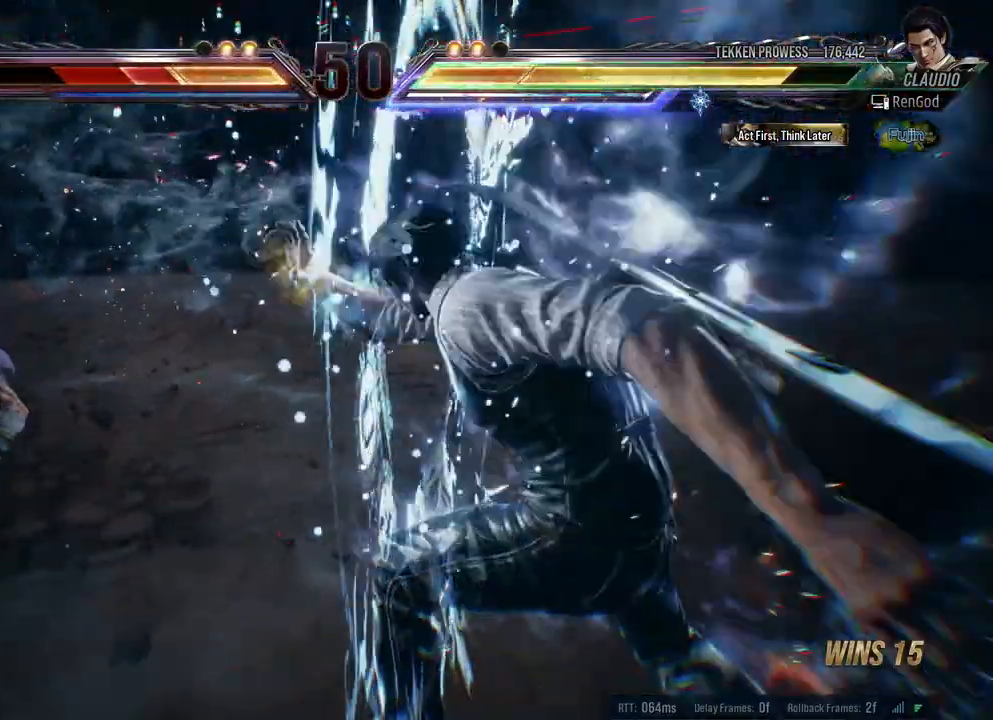
{"buttons": ["B"], "left_stick": "left", "right_stick": "center", "events": [[17, "left_stick", "center"], [400, "left_stick", "left"], [483, "B", "down"]]}
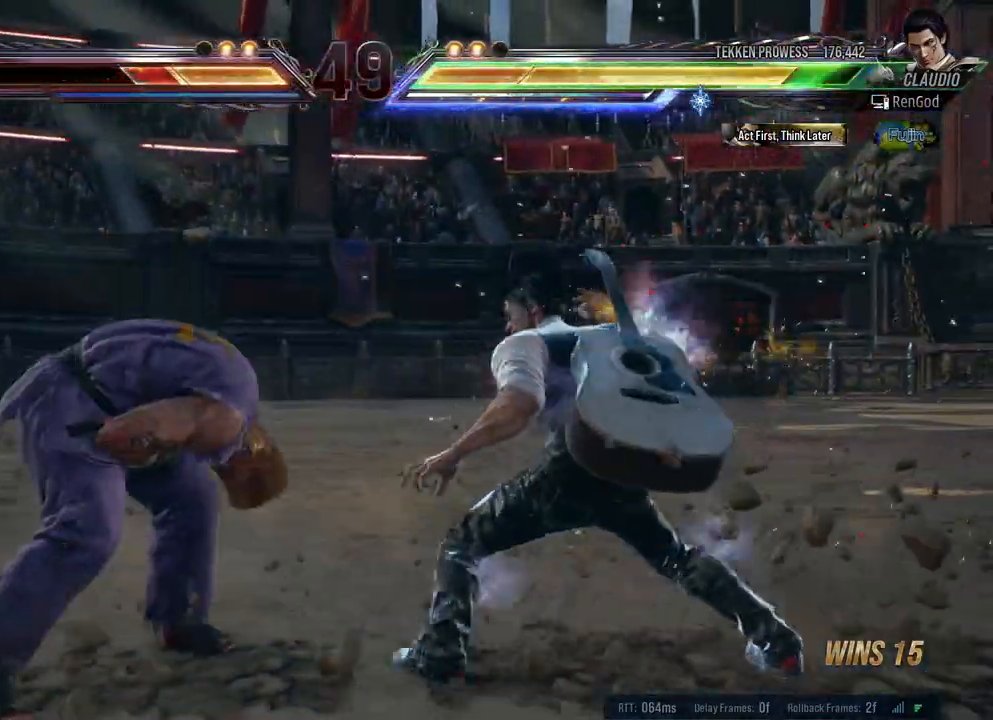
{"buttons": [], "left_stick": "center", "right_stick": "center", "events": [[67, "B", "up"], [117, "B", "down"], [167, "B", "up"], [233, "B", "down"], [350, "B", "up"], [433, "left_stick", "center"]]}
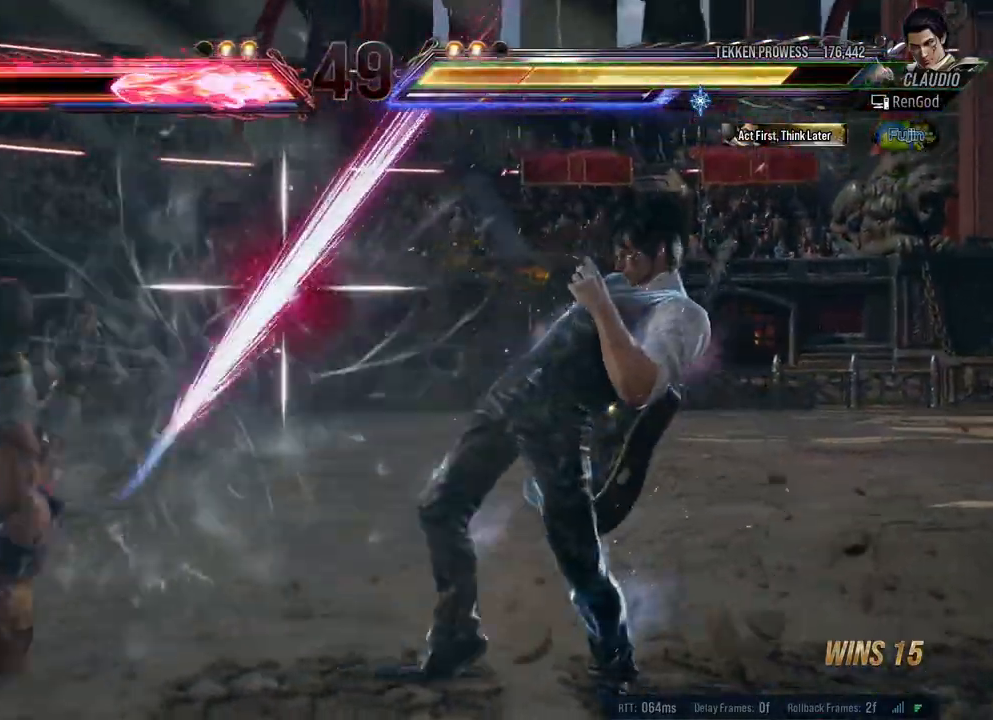
{"buttons": [], "left_stick": "center", "right_stick": "center", "events": [[217, "left_stick", "down"], [350, "left_stick", "center"], [400, "B", "down"], [500, "B", "up"]]}
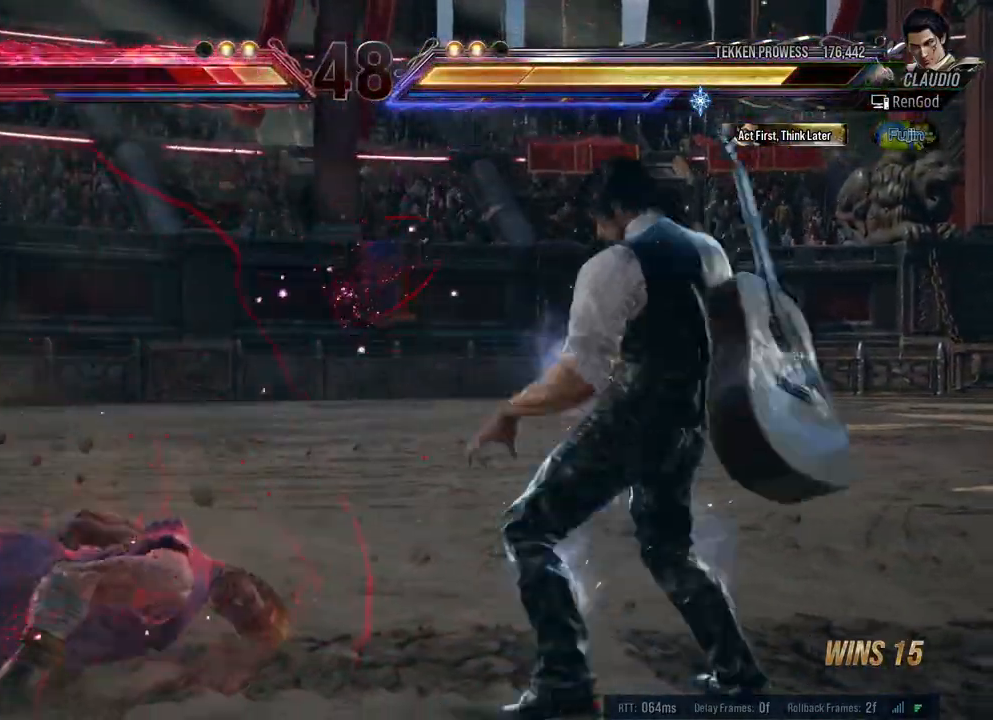
{"buttons": [], "left_stick": "center", "right_stick": "center", "events": []}
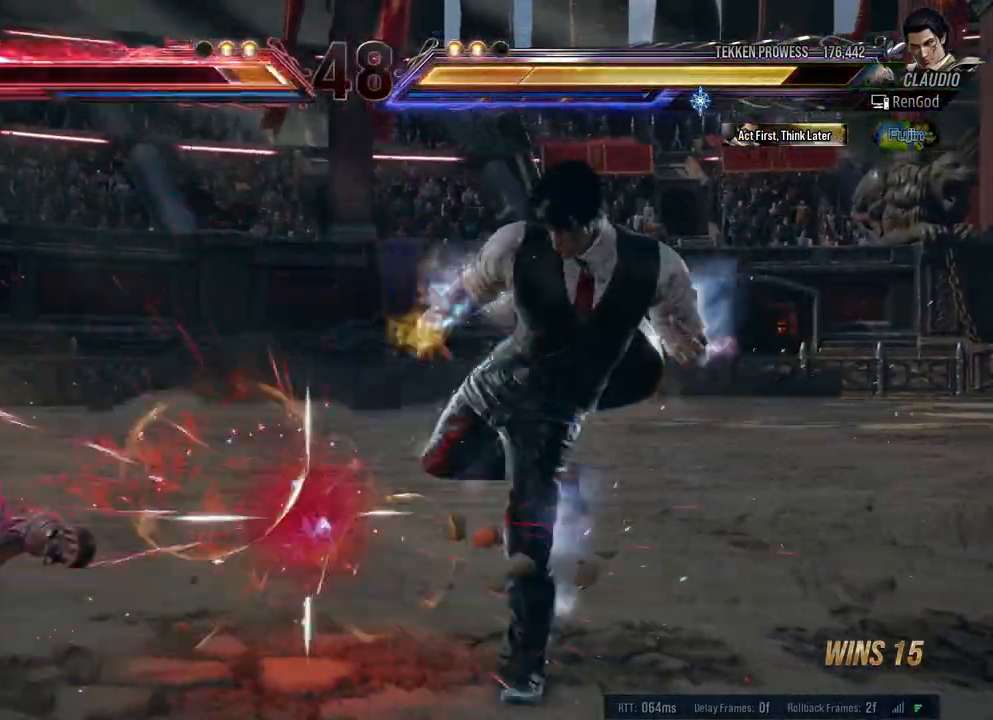
{"buttons": [], "left_stick": "center", "right_stick": "center", "events": [[200, "left_stick", "left"], [467, "left_stick", "center"]]}
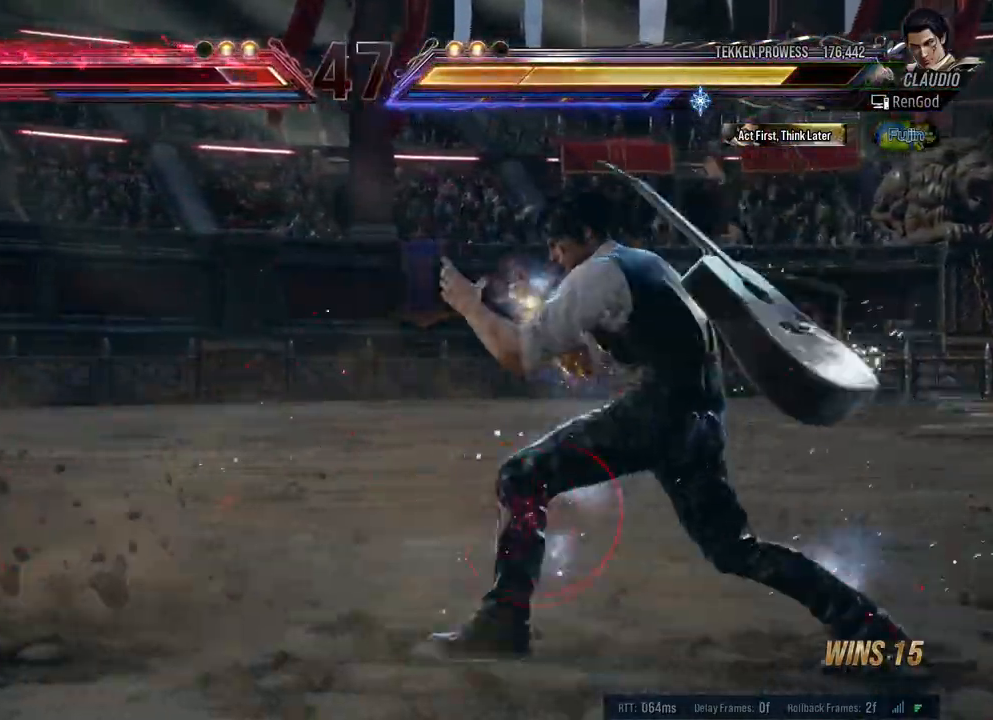
{"buttons": ["X", "Y"], "left_stick": "left", "right_stick": "center", "events": [[17, "left_stick", "left"], [117, "X", "down"], [117, "Y", "down"]]}
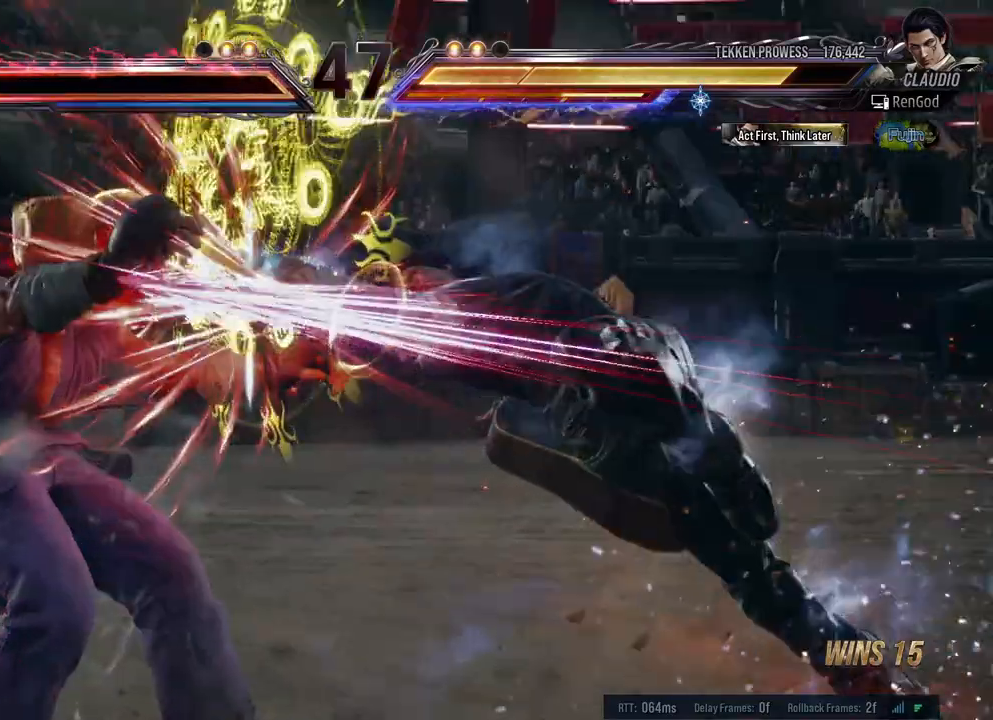
{"buttons": ["X", "Y"], "left_stick": "left", "right_stick": "center", "events": []}
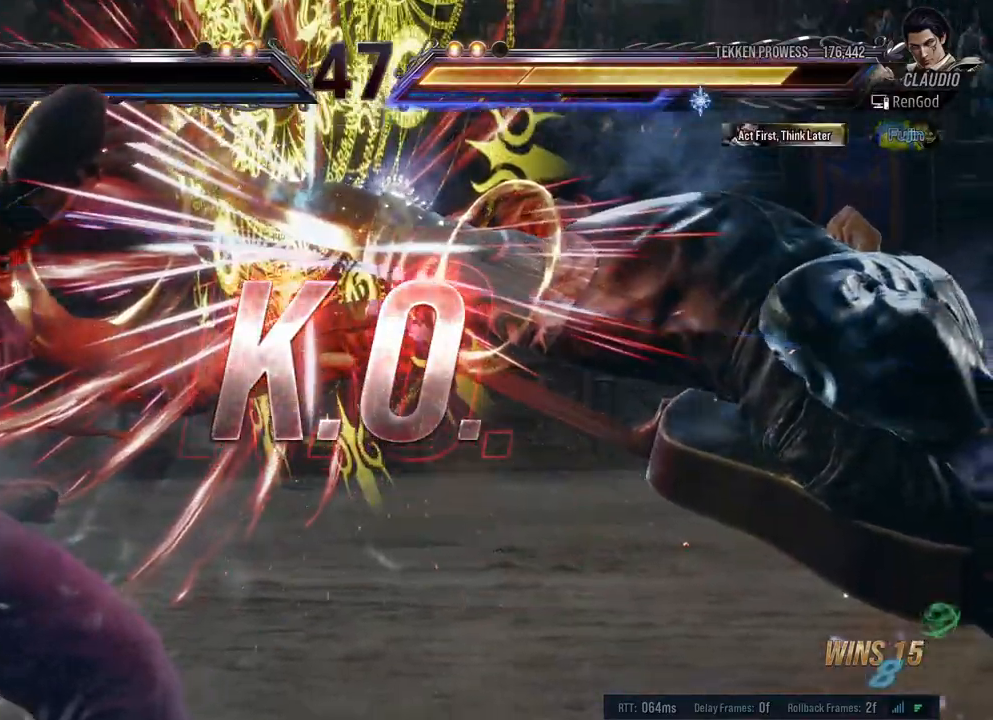
{"buttons": ["X", "Y"], "left_stick": "left", "right_stick": "center", "events": []}
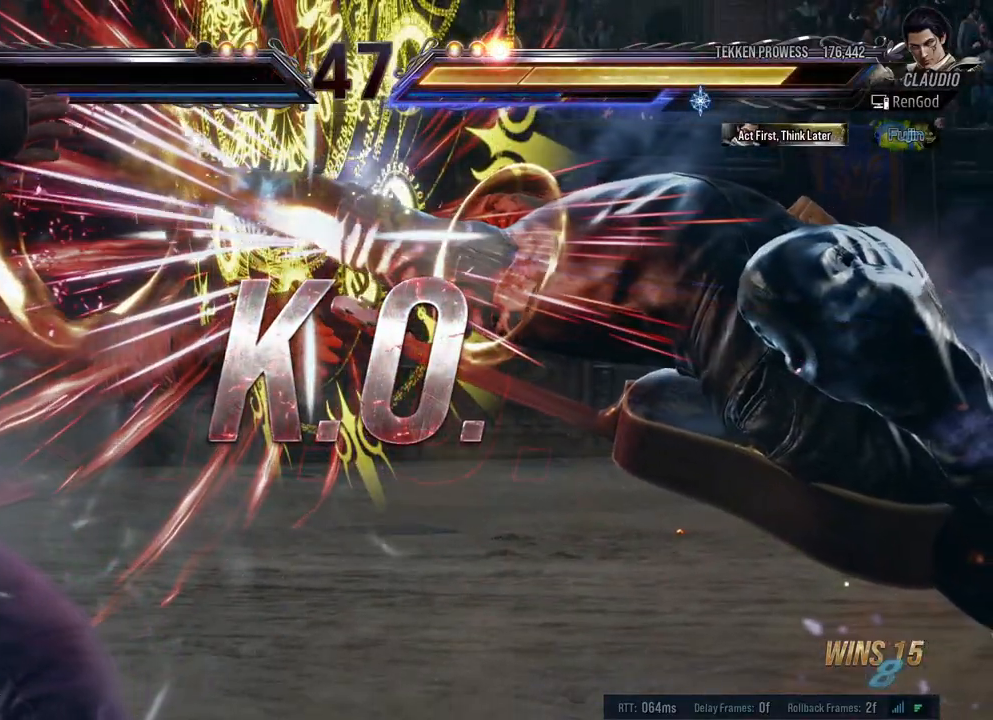
{"buttons": ["X", "Y"], "left_stick": "left", "right_stick": "center", "events": []}
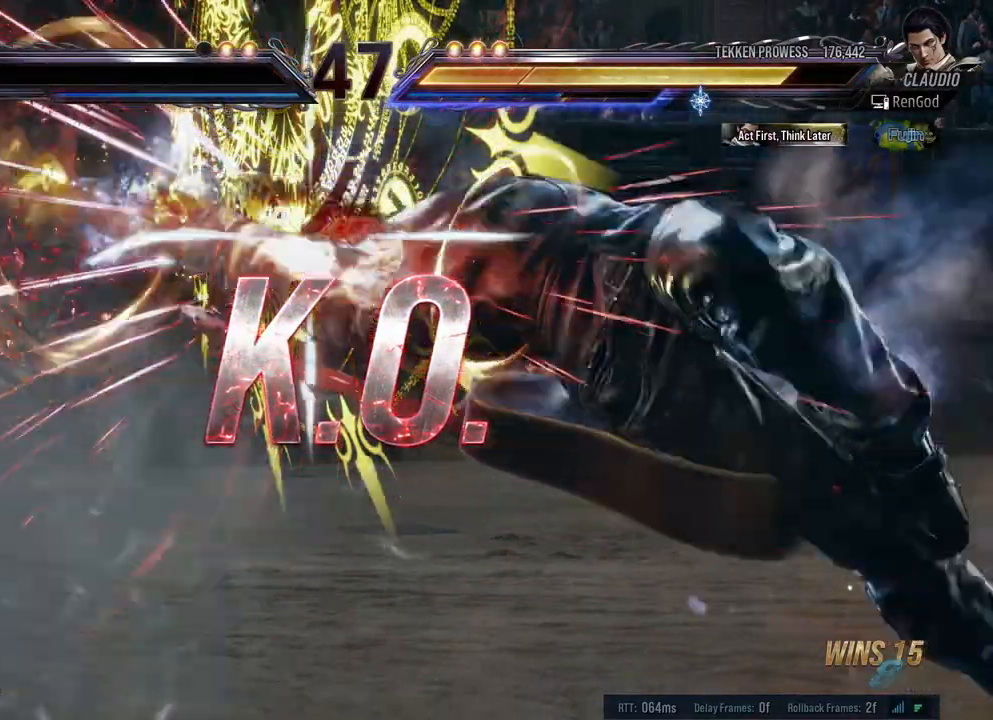
{"buttons": [], "left_stick": "left", "right_stick": "center", "events": [[250, "Y", "up"], [283, "X", "up"], [283, "left_stick", "center"], [483, "left_stick", "left"]]}